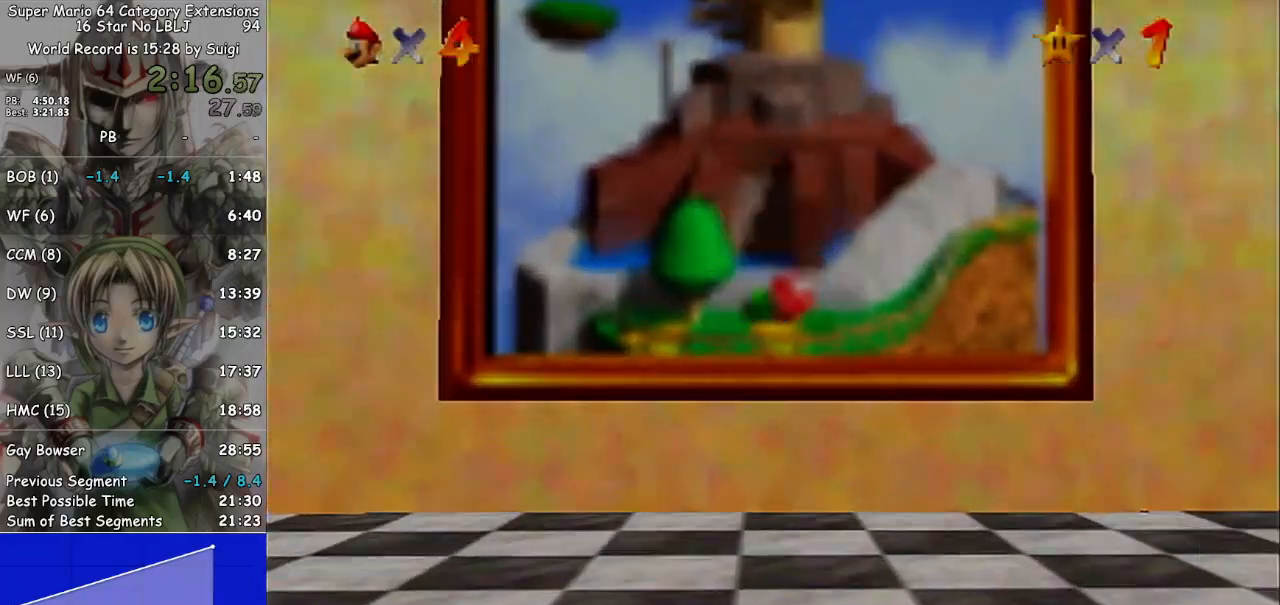
Gameplay with a controller (Nintendo layout); each line is a JSON object with the inputs held at the frame after it. "events" lists button and stick changes between this image and that frame as [ms after this image, input, new state], when the widget could be followed in between. Not read: L3 R3.
{"buttons": [], "left_stick": "up", "right_stick": "center", "events": [[433, "L1", "up"]]}
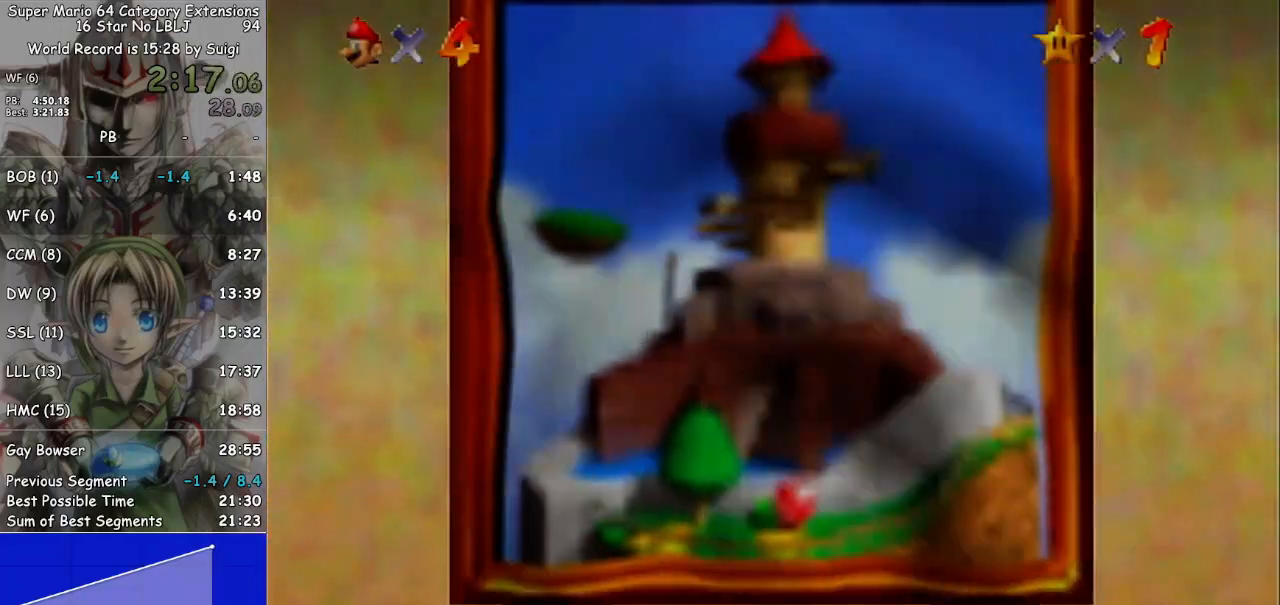
{"buttons": [], "left_stick": "center", "right_stick": "center", "events": [[133, "left_stick", "center"]]}
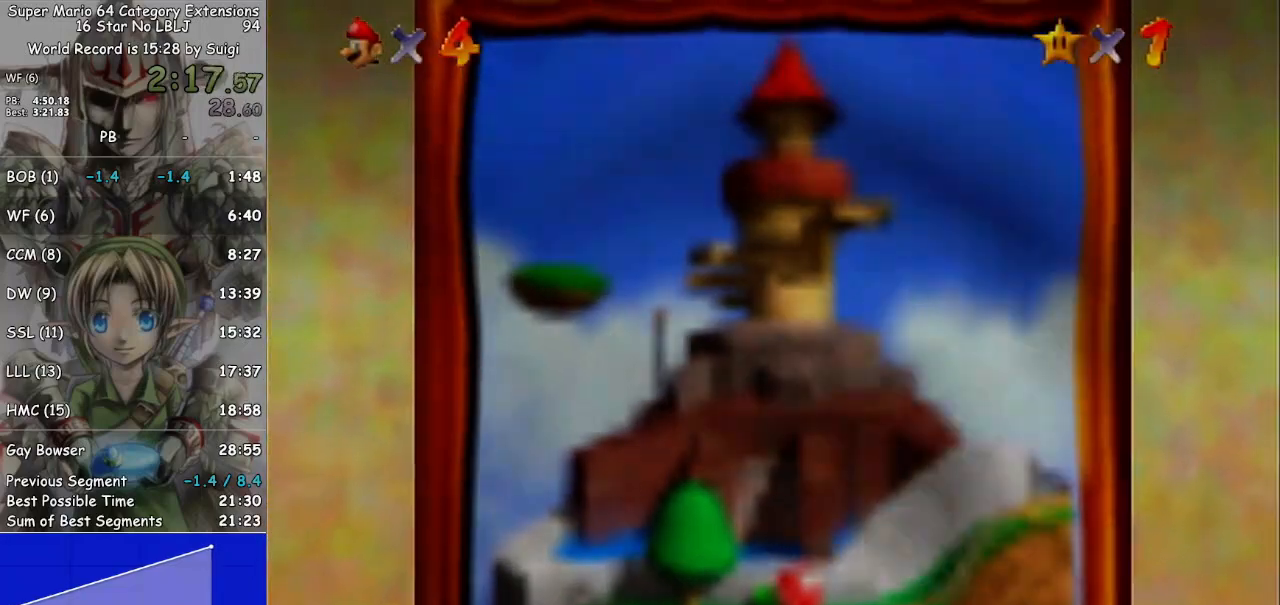
{"buttons": [], "left_stick": "center", "right_stick": "center", "events": []}
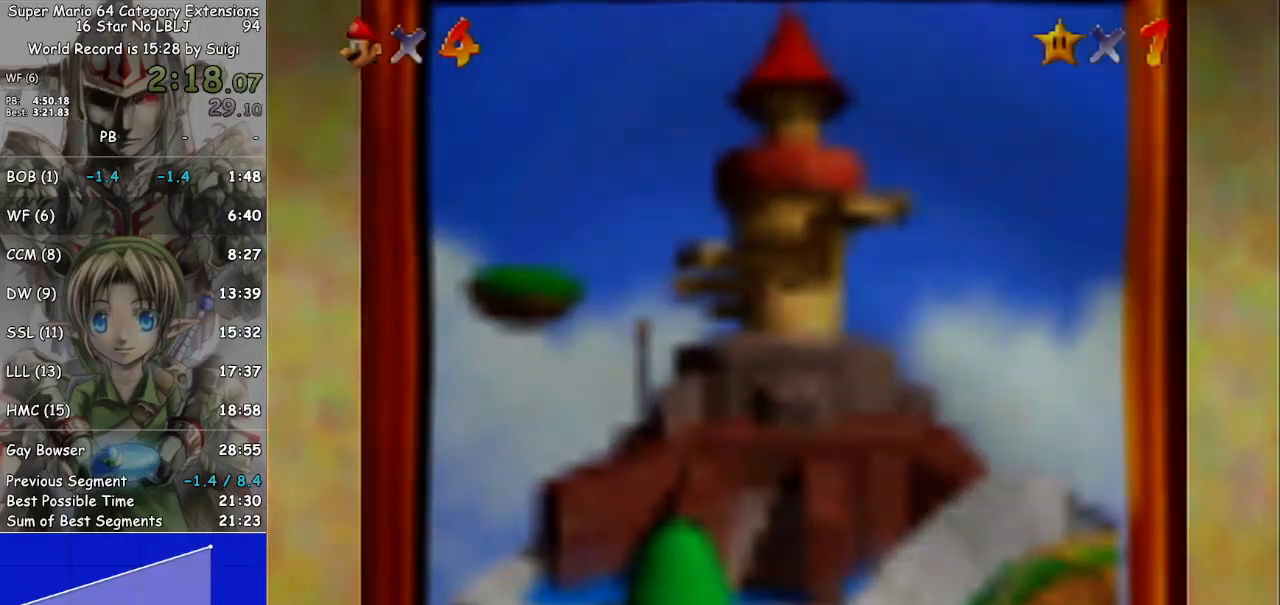
{"buttons": [], "left_stick": "center", "right_stick": "center", "events": []}
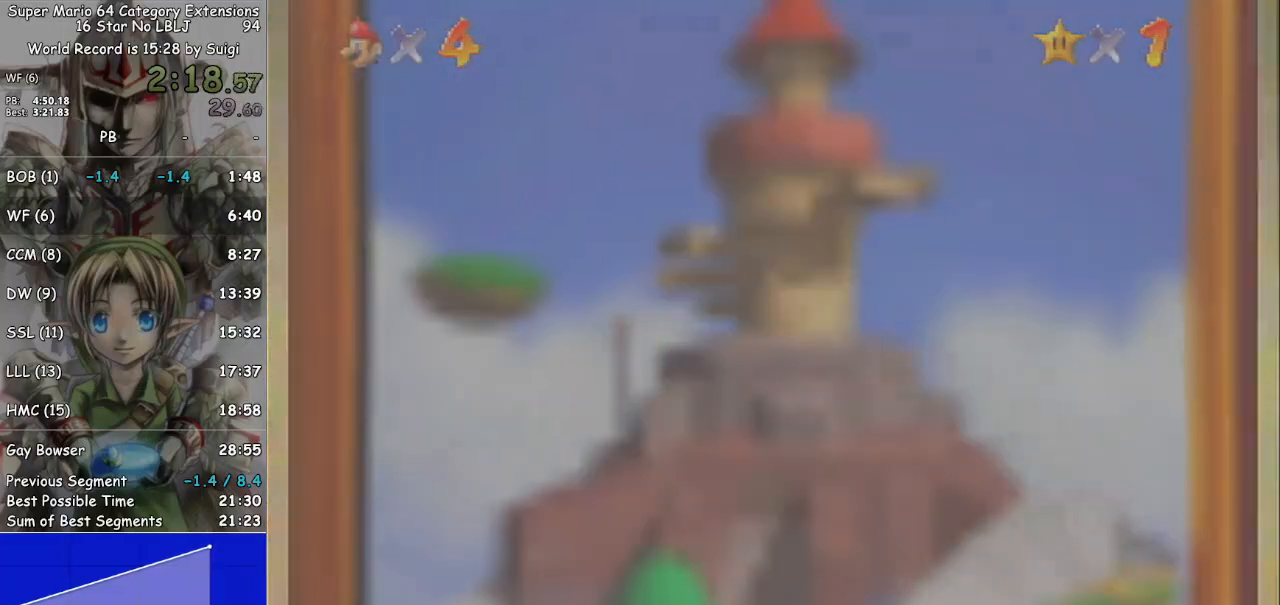
{"buttons": [], "left_stick": "center", "right_stick": "center", "events": []}
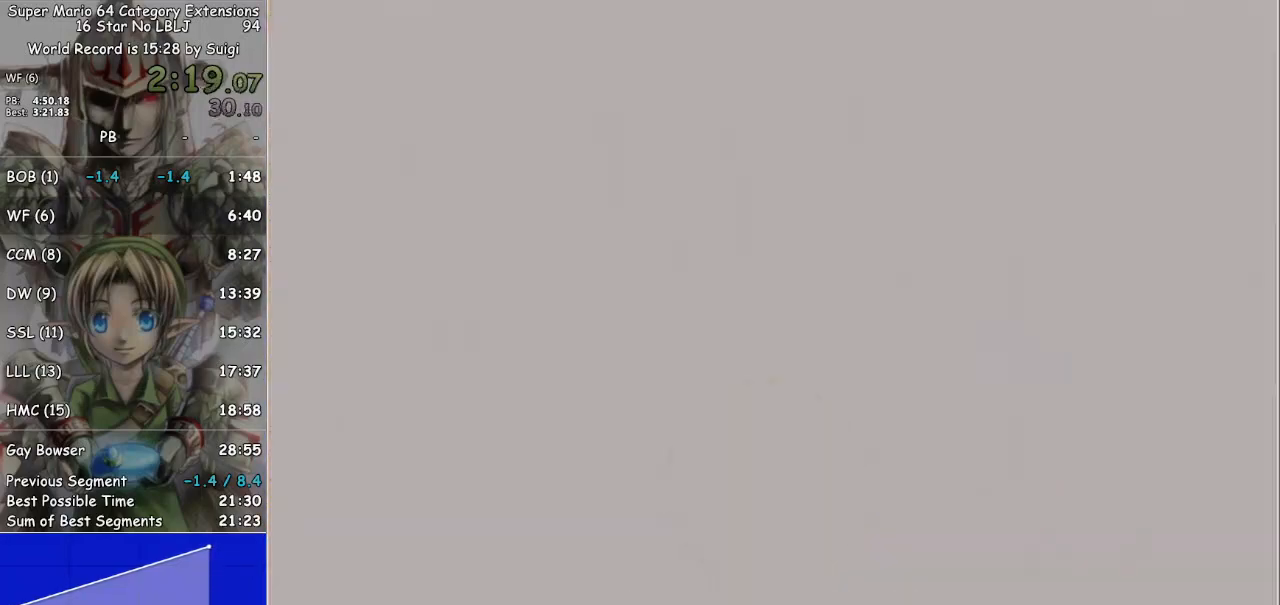
{"buttons": ["A"], "left_stick": "center", "right_stick": "center", "events": [[467, "A", "down"]]}
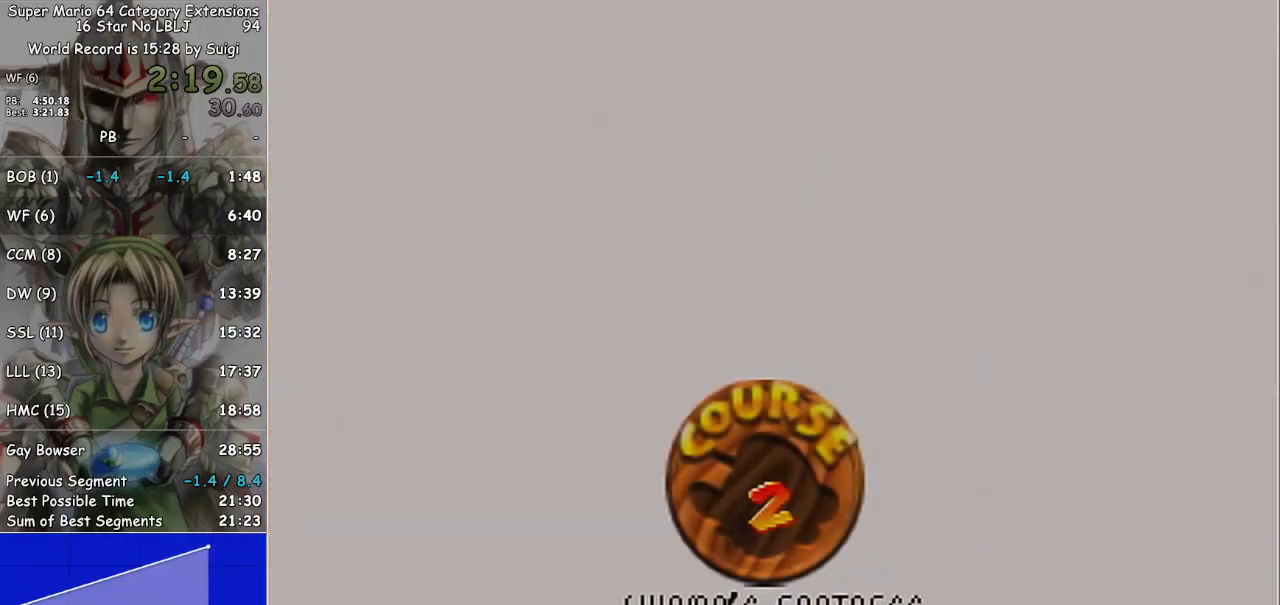
{"buttons": ["A"], "left_stick": "center", "right_stick": "center", "events": [[33, "A", "up"], [167, "A", "down"], [233, "A", "up"], [300, "A", "down"], [367, "A", "up"], [467, "A", "down"]]}
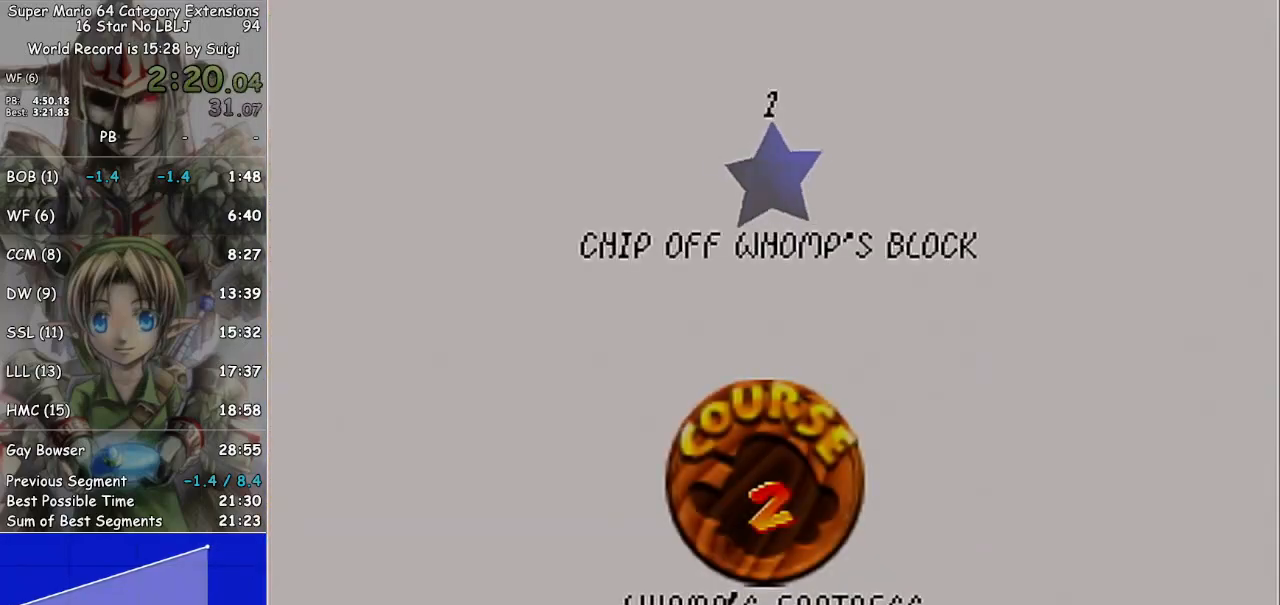
{"buttons": [], "left_stick": "center", "right_stick": "center", "events": [[33, "A", "up"], [167, "A", "down"], [267, "A", "up"], [300, "A", "down"], [333, "A", "up"]]}
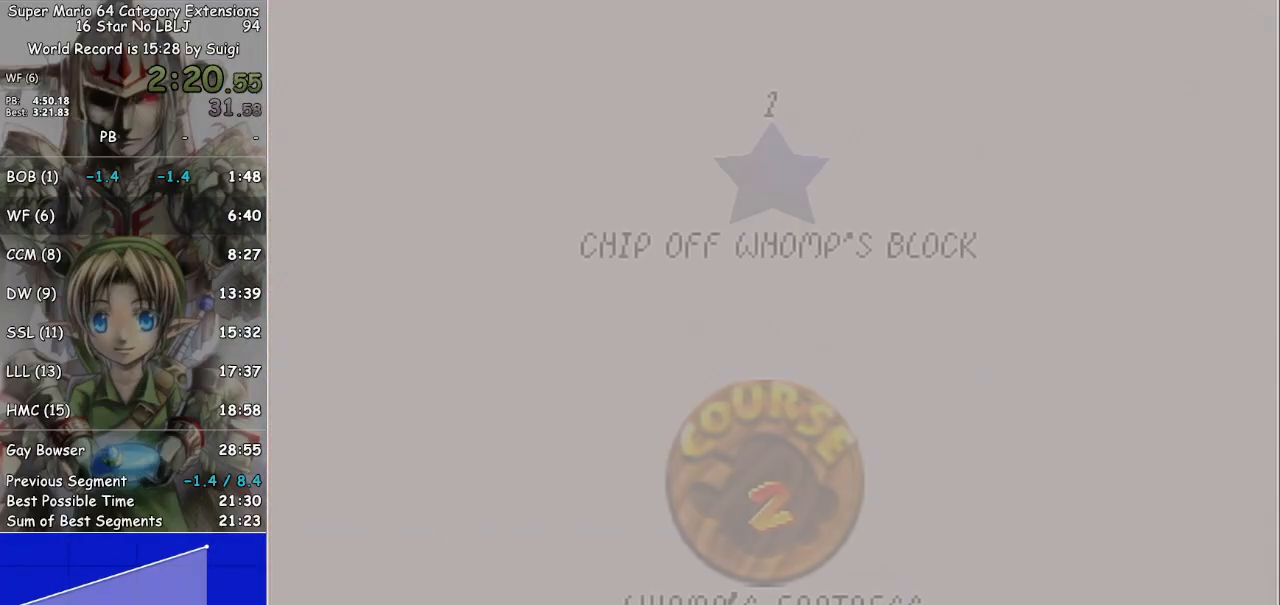
{"buttons": [], "left_stick": "center", "right_stick": "center", "events": []}
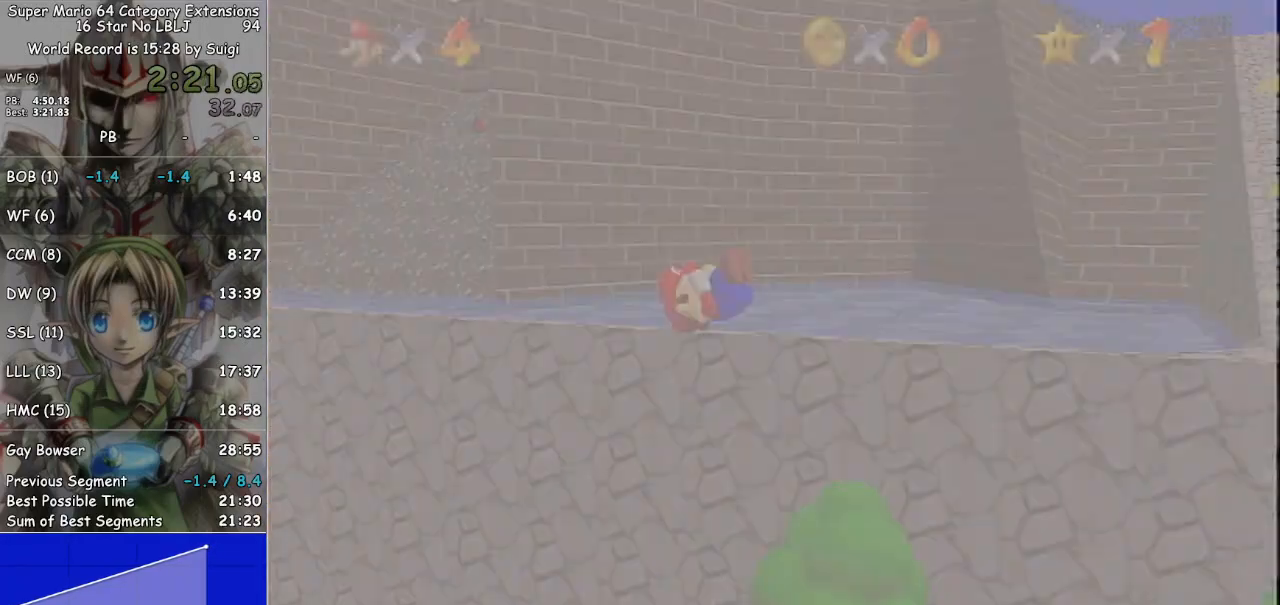
{"buttons": [], "left_stick": "up", "right_stick": "center", "events": [[467, "left_stick", "up"]]}
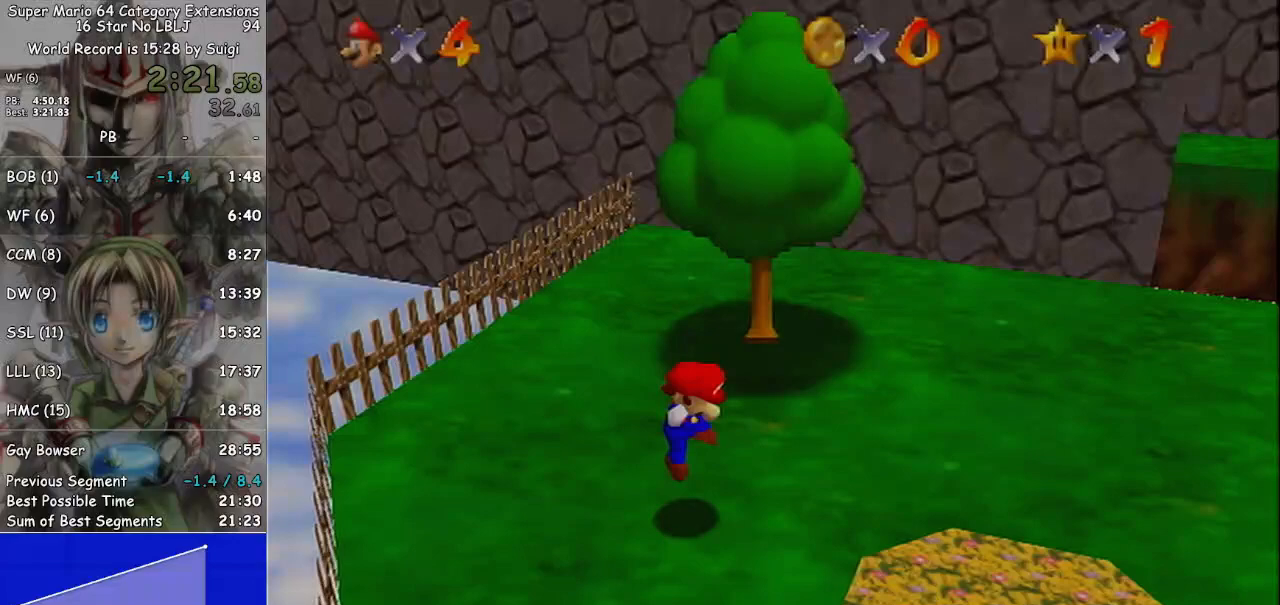
{"buttons": [], "left_stick": "up", "right_stick": "center", "events": []}
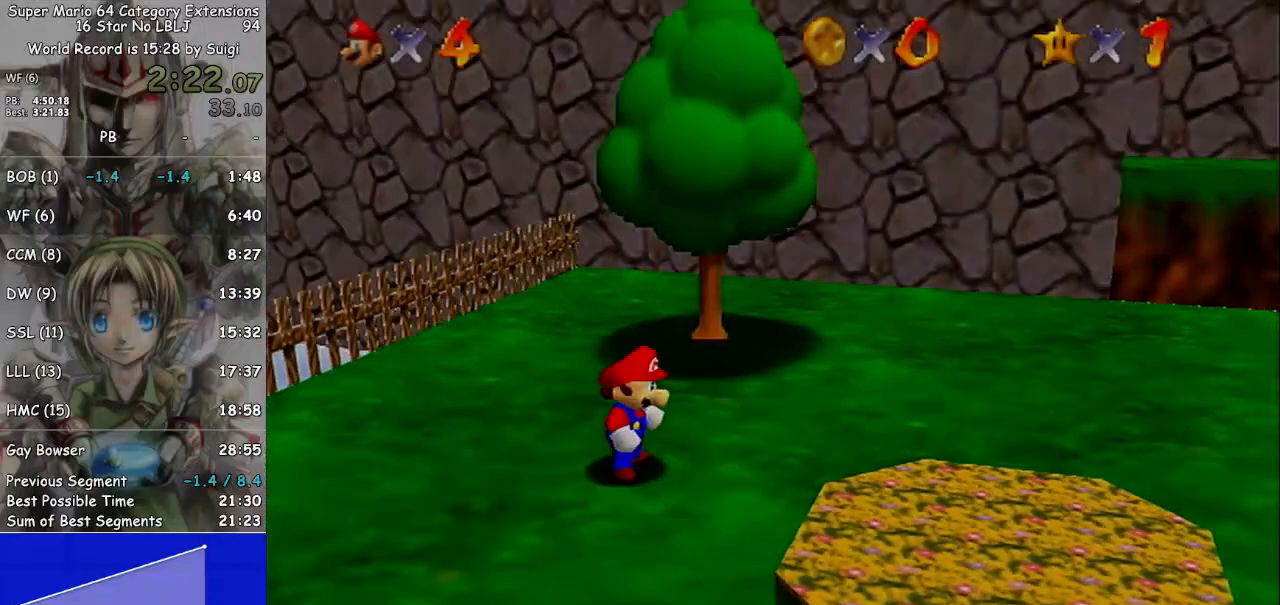
{"buttons": [], "left_stick": "up", "right_stick": "center", "events": []}
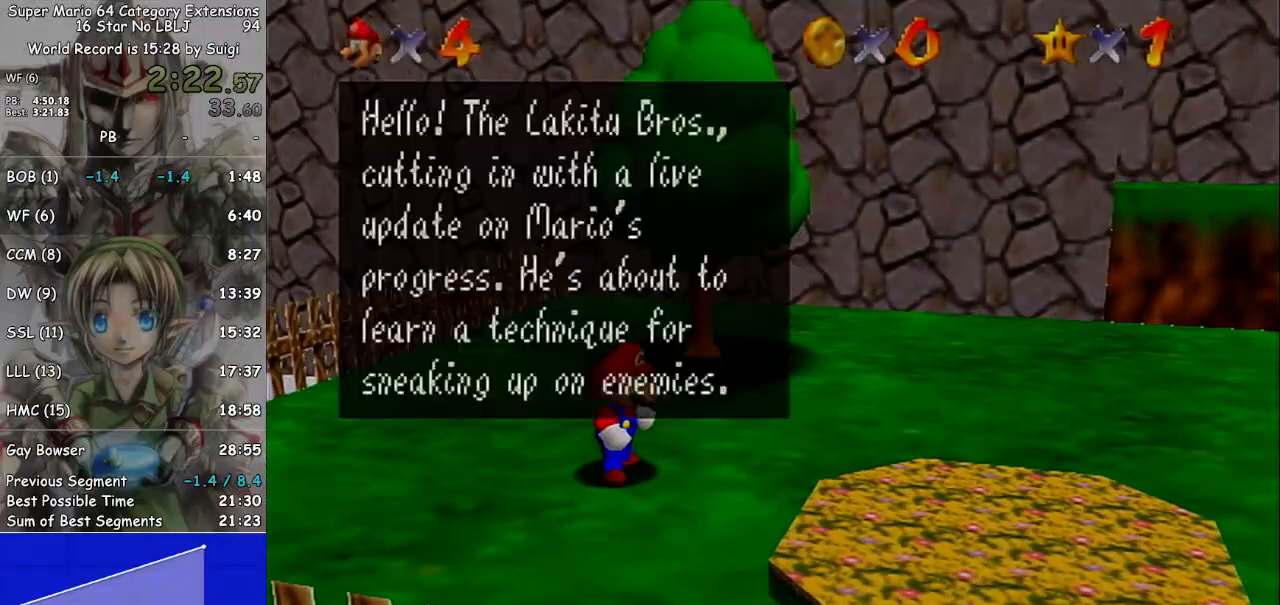
{"buttons": [], "left_stick": "up", "right_stick": "center", "events": [[67, "A", "down"], [200, "A", "up"], [367, "A", "down"], [467, "A", "up"]]}
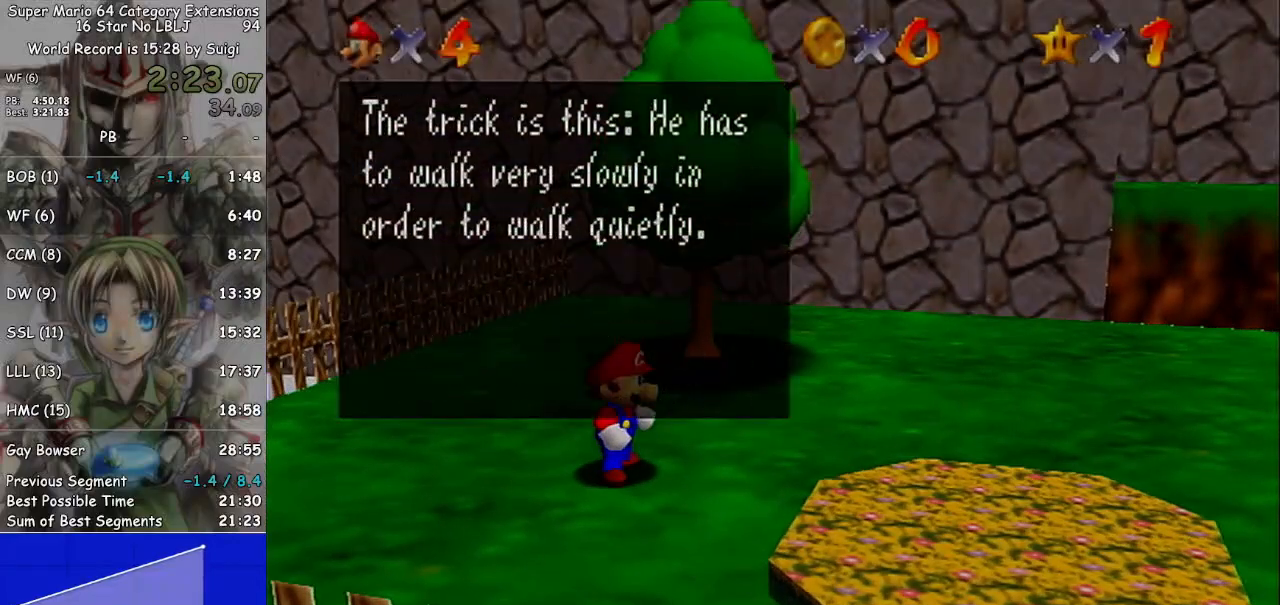
{"buttons": ["A"], "left_stick": "up", "right_stick": "center", "events": [[167, "A", "down"], [267, "A", "up"], [467, "A", "down"]]}
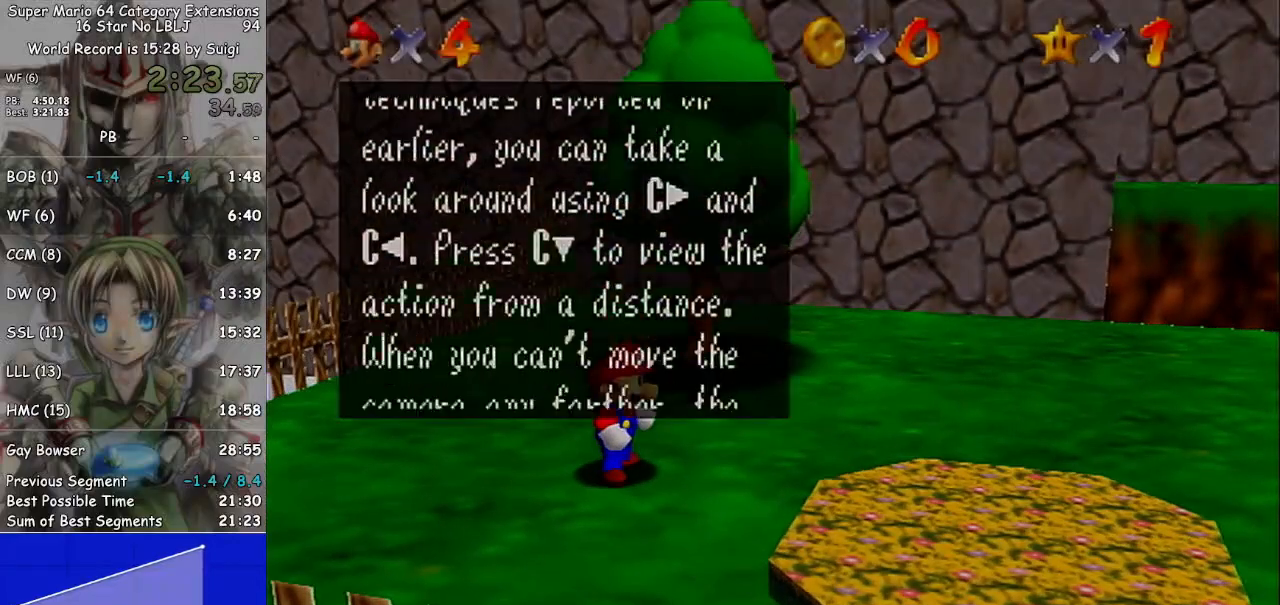
{"buttons": [], "left_stick": "up", "right_stick": "center", "events": [[100, "A", "up"], [333, "A", "down"], [400, "A", "up"]]}
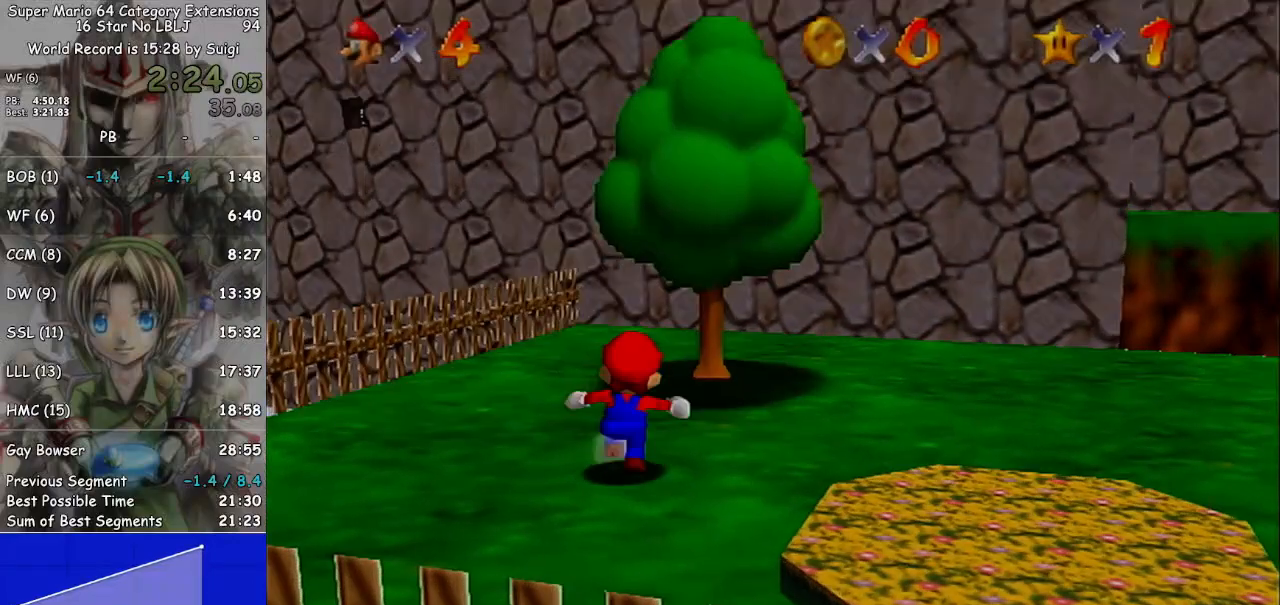
{"buttons": [], "left_stick": "up", "right_stick": "center", "events": [[267, "L1", "down"], [300, "A", "down"], [400, "A", "up"], [433, "L1", "up"]]}
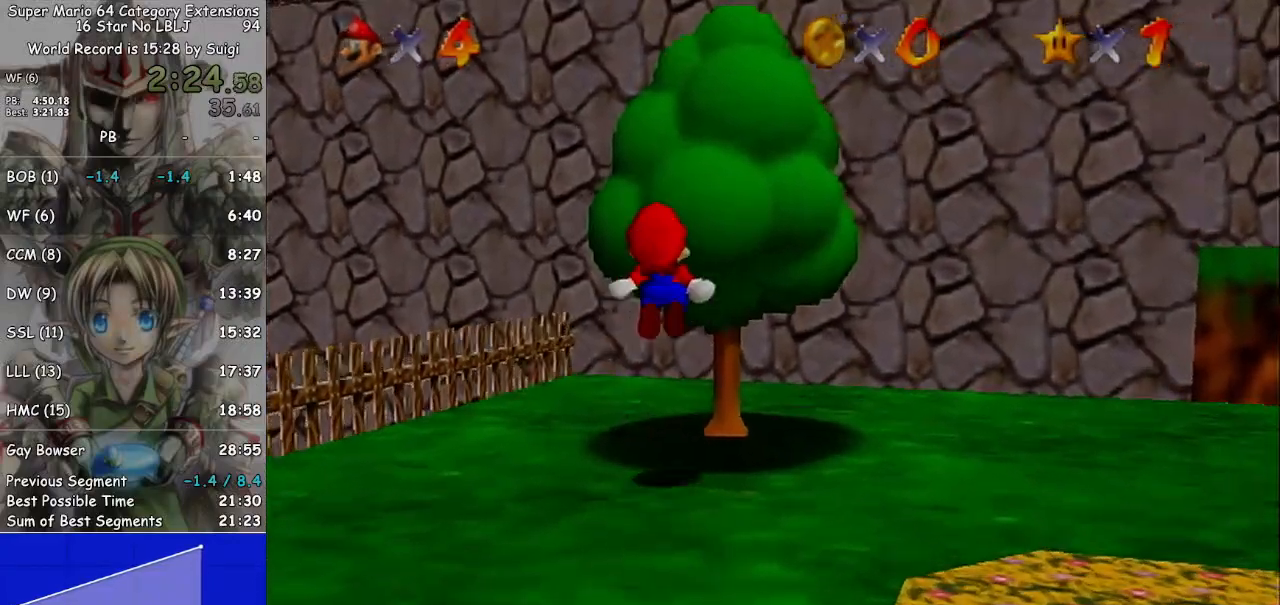
{"buttons": [], "left_stick": "up", "right_stick": "center", "events": [[67, "right_stick", "left"], [233, "right_stick", "center"]]}
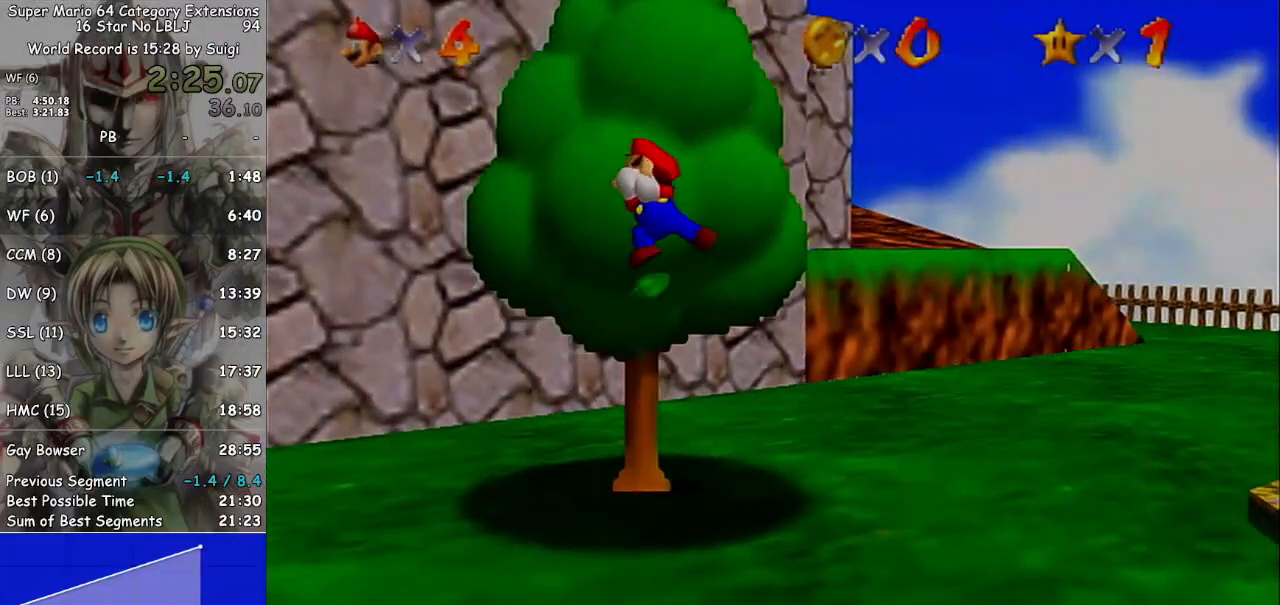
{"buttons": [], "left_stick": "up", "right_stick": "center", "events": []}
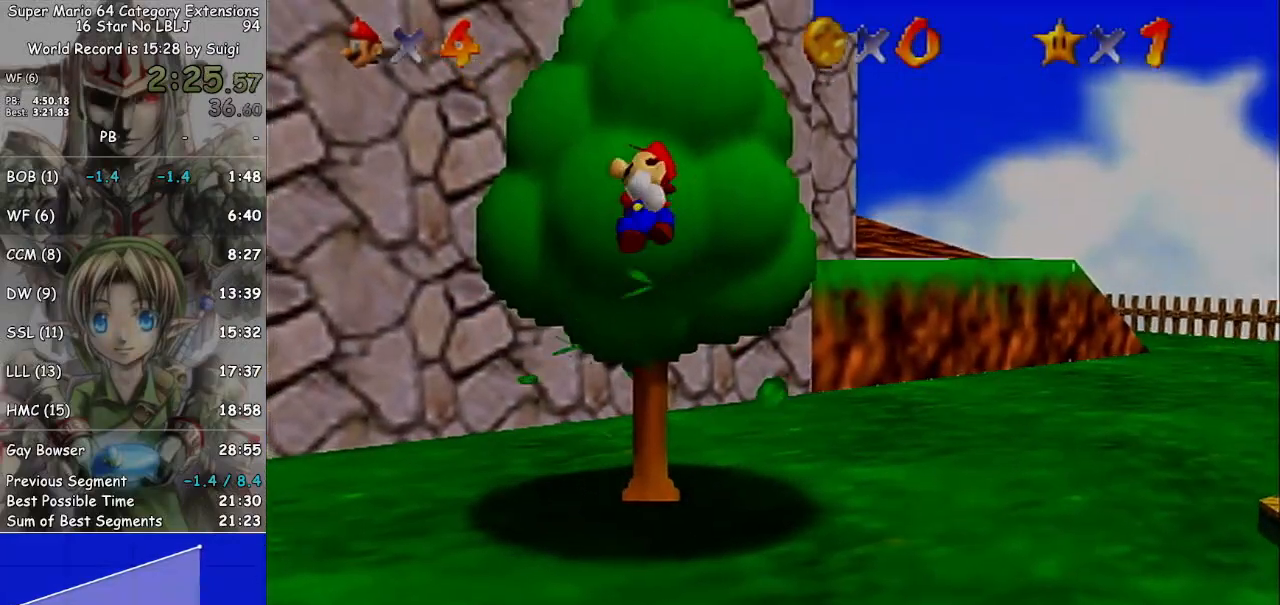
{"buttons": ["A"], "left_stick": "up", "right_stick": "center", "events": [[467, "A", "down"]]}
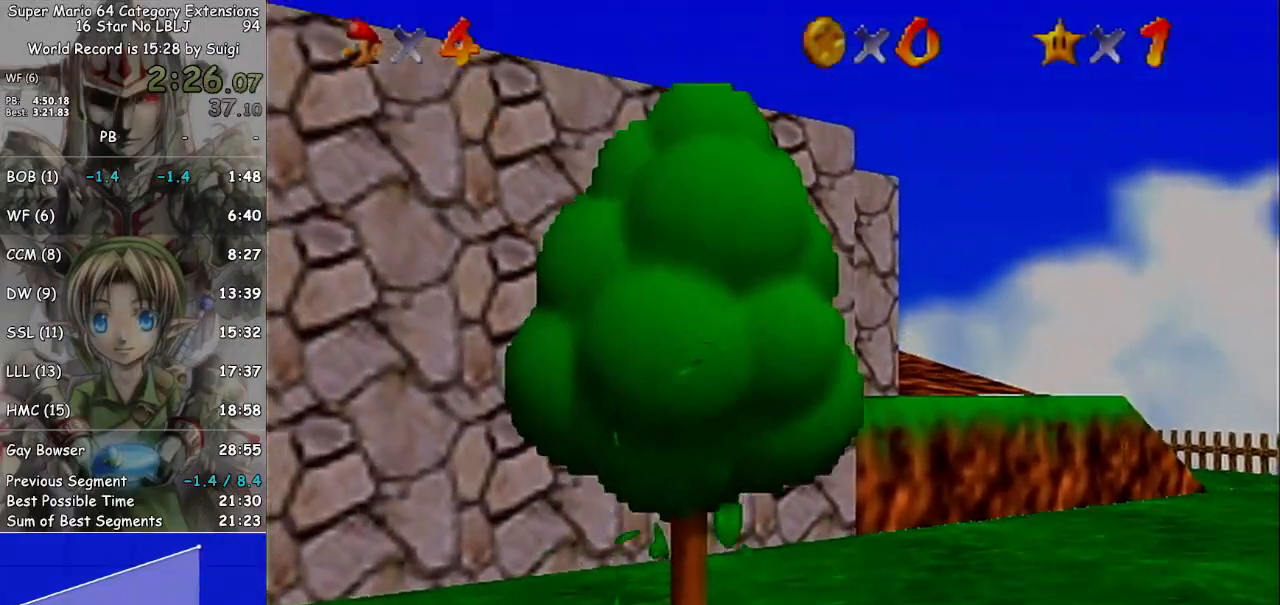
{"buttons": ["A", "B"], "left_stick": "up-right", "right_stick": "center", "events": [[300, "left_stick", "up-right"], [433, "B", "down"]]}
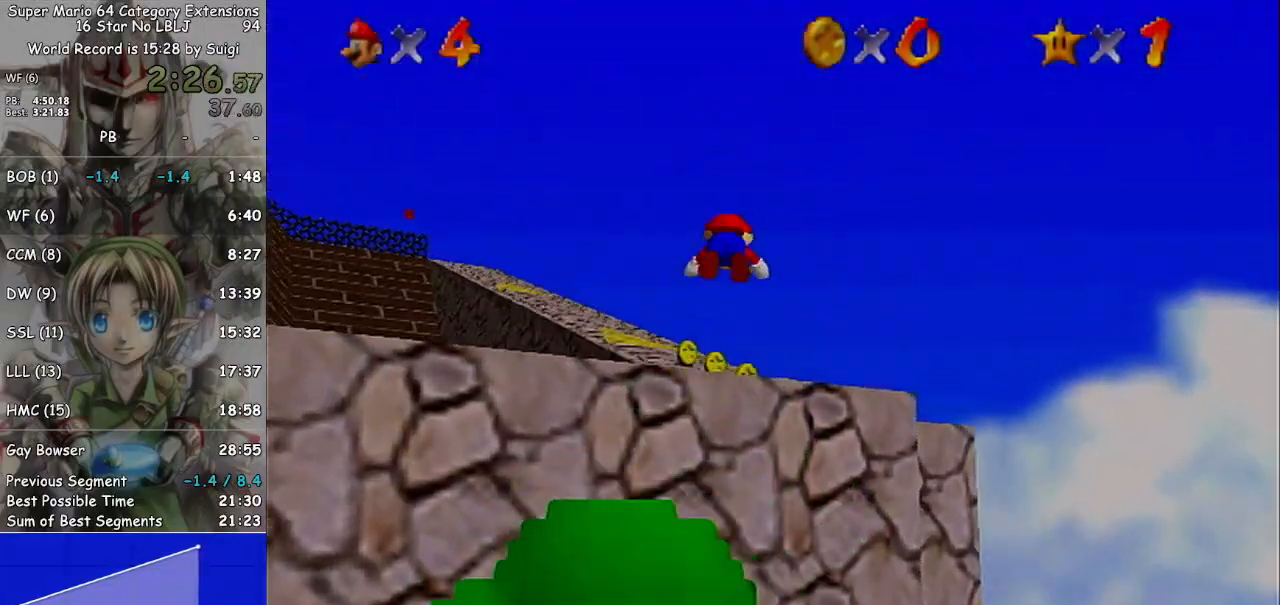
{"buttons": ["A"], "left_stick": "up", "right_stick": "center", "events": [[100, "B", "up"], [133, "A", "up"], [367, "A", "down"], [500, "left_stick", "up"]]}
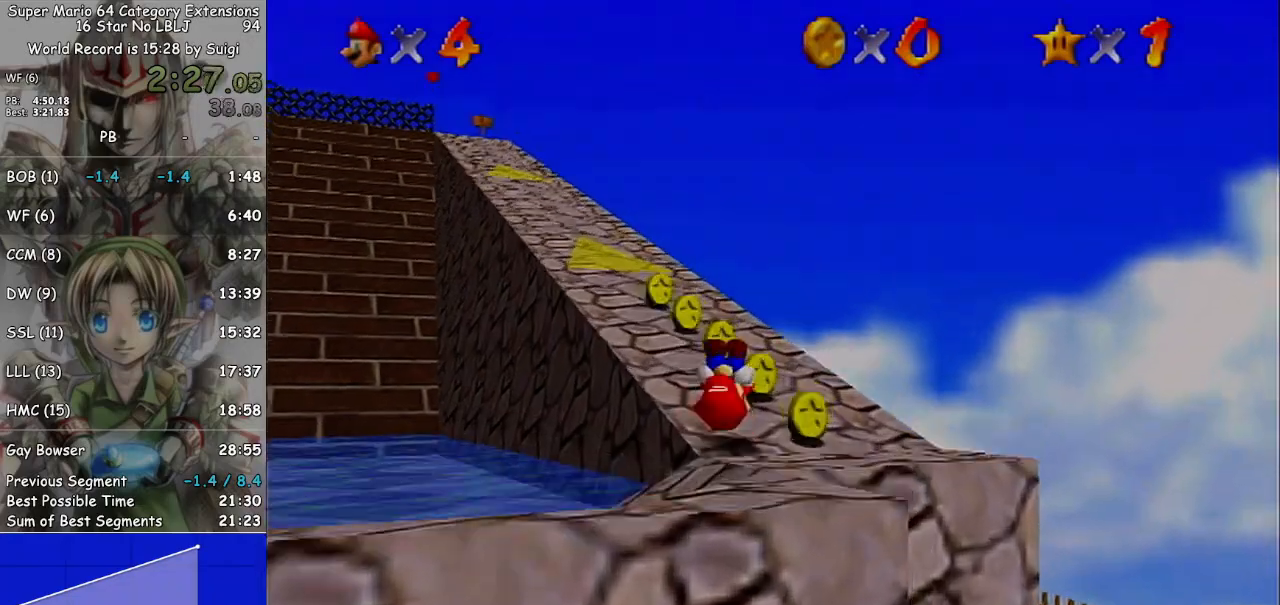
{"buttons": ["A", "B"], "left_stick": "up", "right_stick": "center", "events": [[33, "A", "up"], [400, "A", "down"], [500, "B", "down"]]}
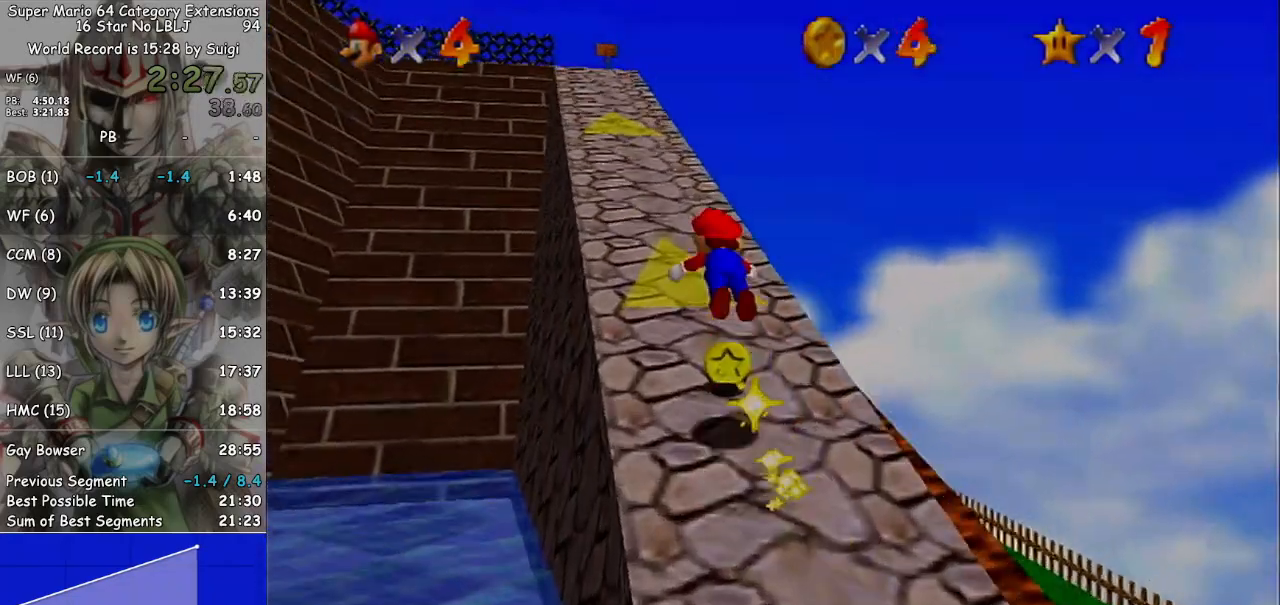
{"buttons": [], "left_stick": "up-right", "right_stick": "center", "events": [[167, "B", "up"], [267, "A", "up"], [467, "left_stick", "up-right"]]}
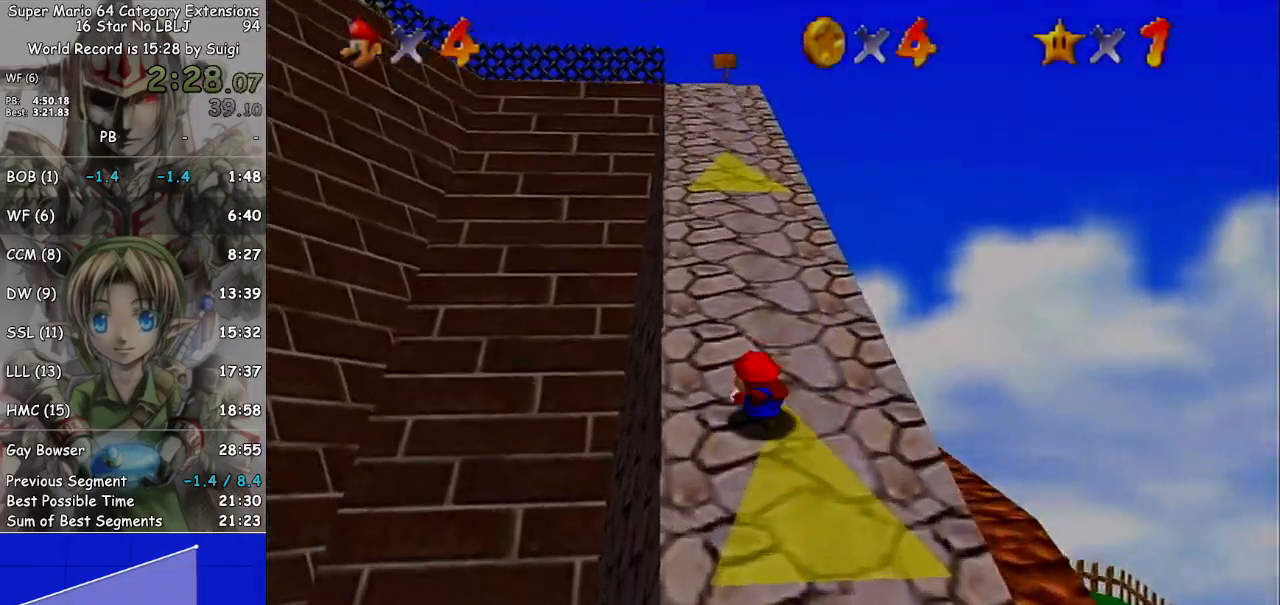
{"buttons": ["A"], "left_stick": "up-right", "right_stick": "center", "events": [[100, "A", "down"]]}